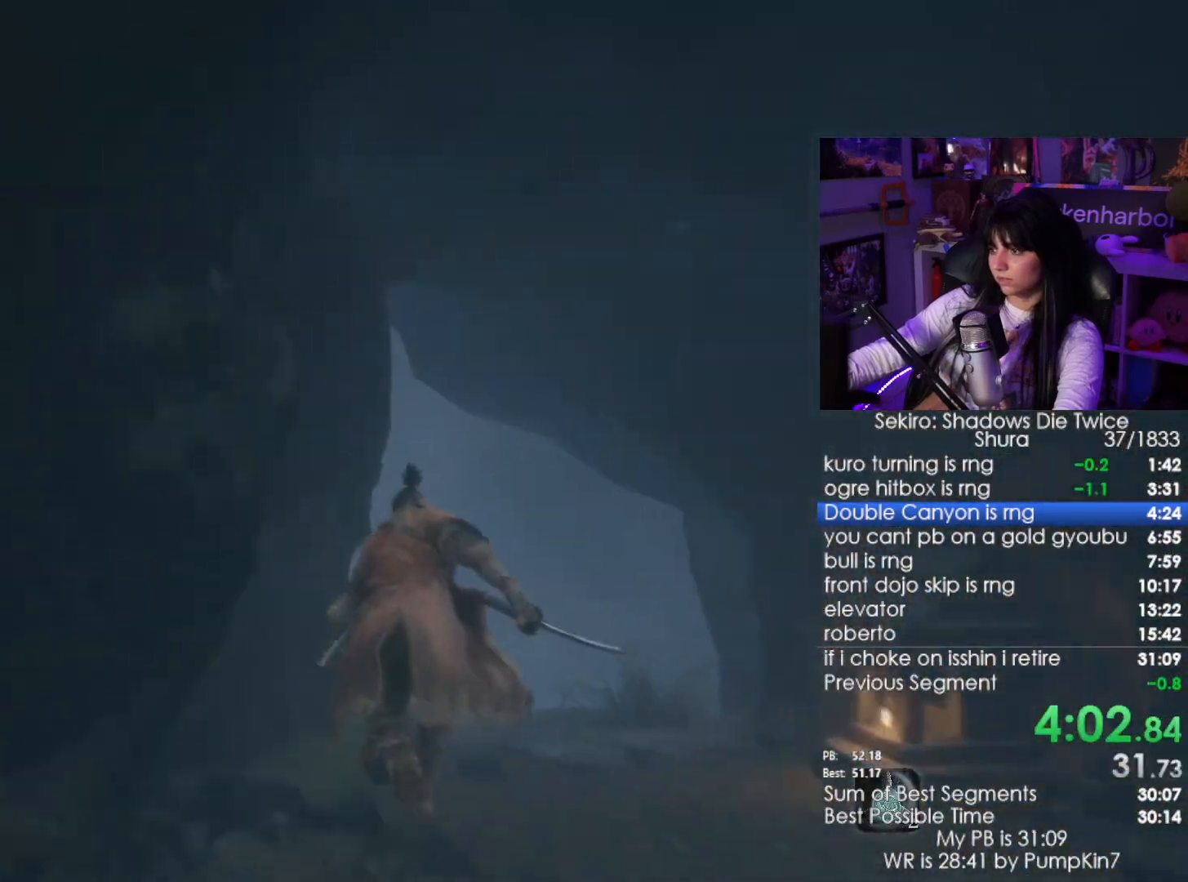
Gameplay with keyboard and mouse; each line is a JSON object with the keys and mouse buttons held at the frame after it. "events" lists presses ("down") and releases ("up") of "1", "2", "3", "4", "5", "a", "alt", "c", "caps_lock", "ctrl", "d", "e", "f", "g", "q", "r", "s", "shift", "space", "t", "tab", "v", "w", "x", "z", "mouse_left", "mouse_wheel" and "mouse_right" between this image and that frame as [ms after this image, input, new state], when the widget could be followed in between. "mouse_left", "mouse_wheel", "mouse_right" = the "left", "wheel", "right" buttons of the "mouse" list. No other keys are recorded. "wheel" means that the mouse wheel is clicked or scrolled. Not read: mouse_move.
{"keys": ["shift", "w"], "mouse": [], "events": []}
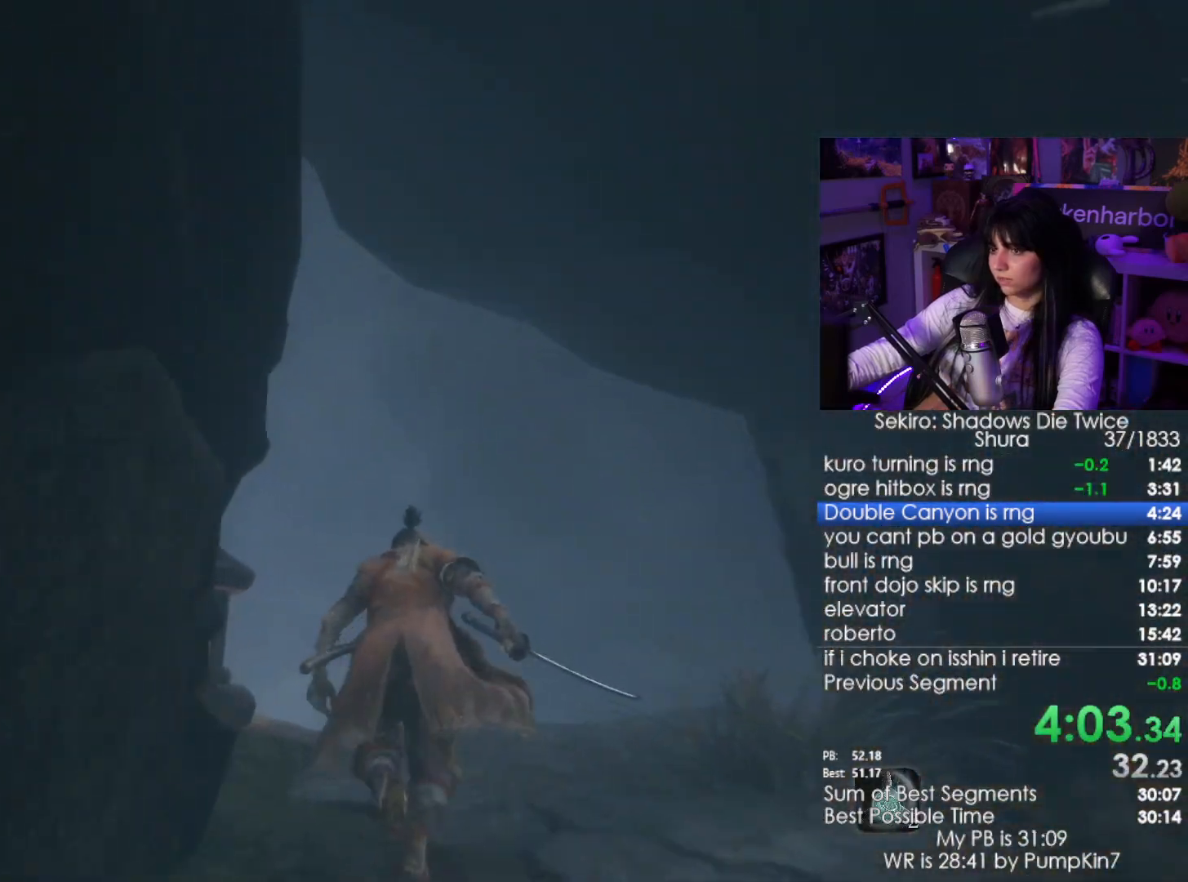
{"keys": ["shift", "w"], "mouse": [], "events": []}
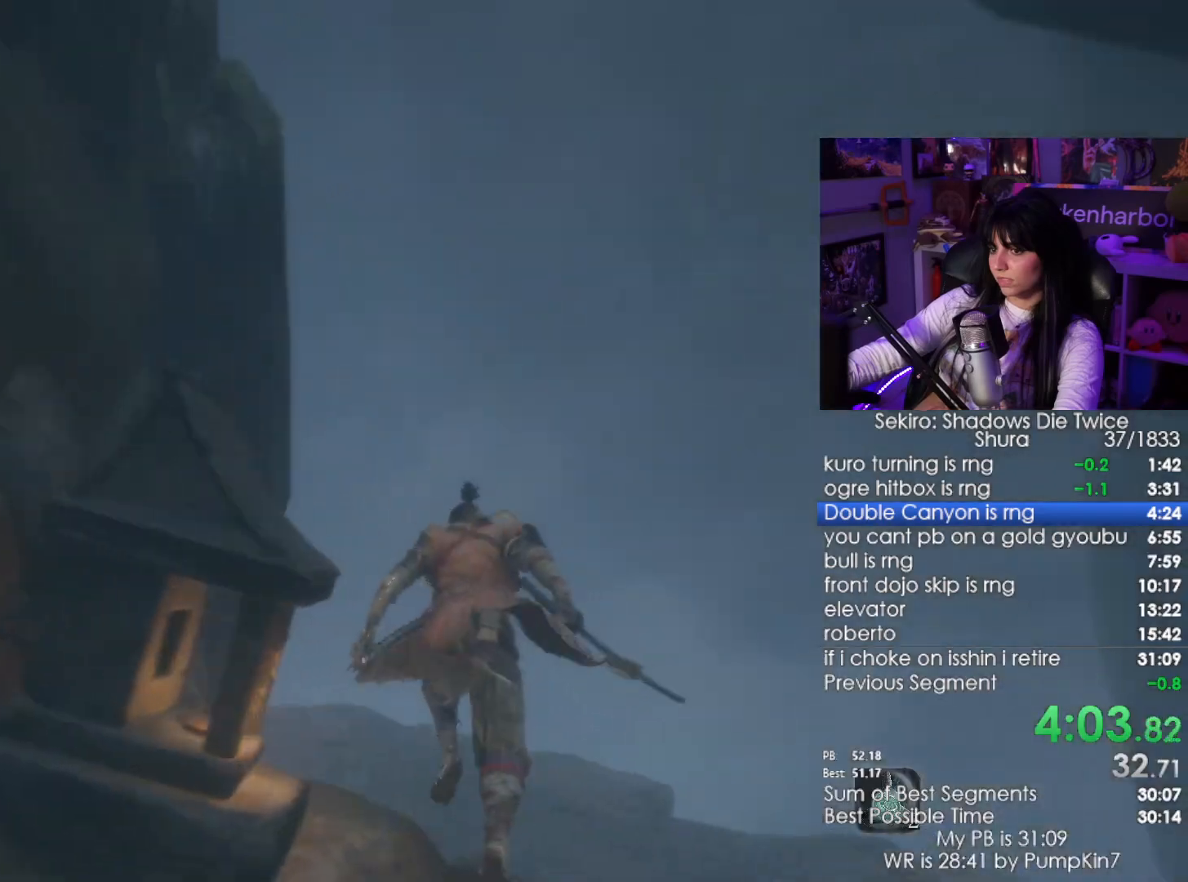
{"keys": ["shift", "w"], "mouse": [], "events": []}
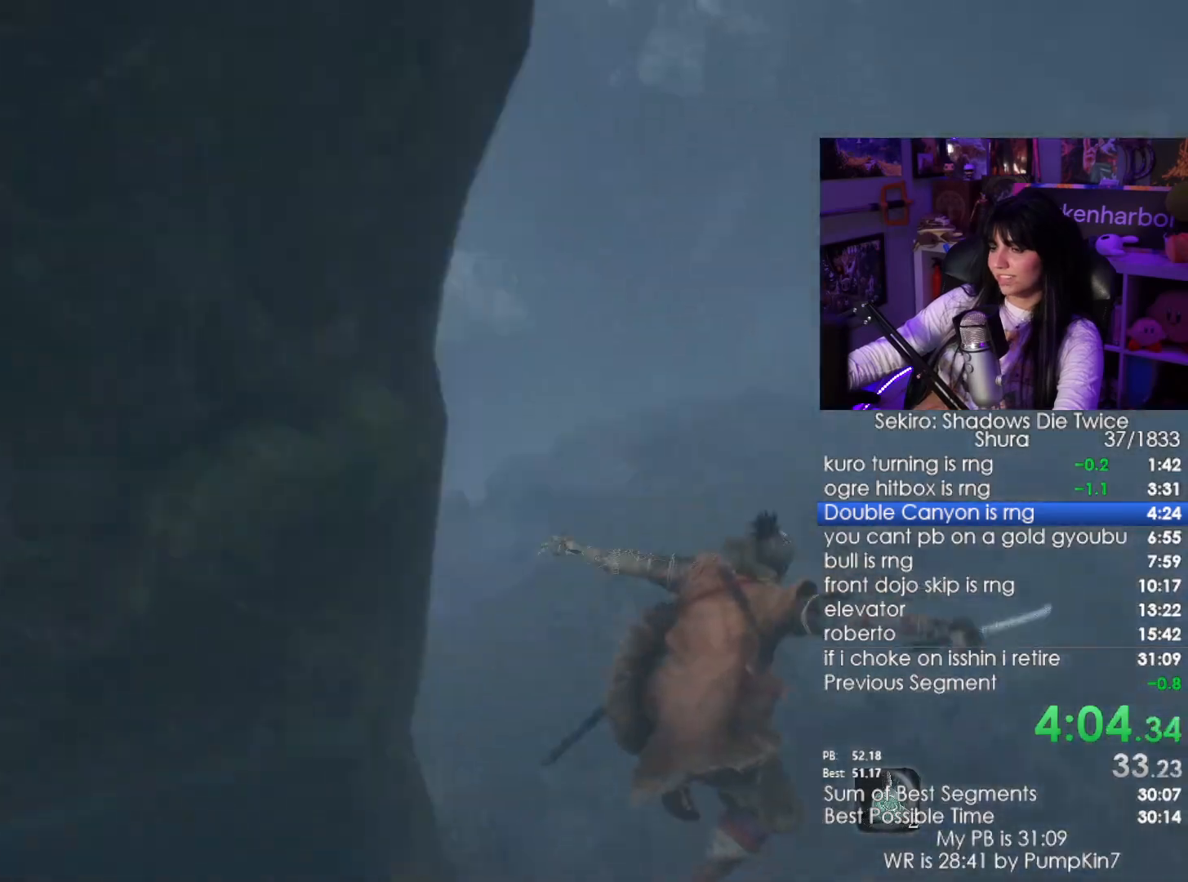
{"keys": ["shift", "w"], "mouse": [], "events": []}
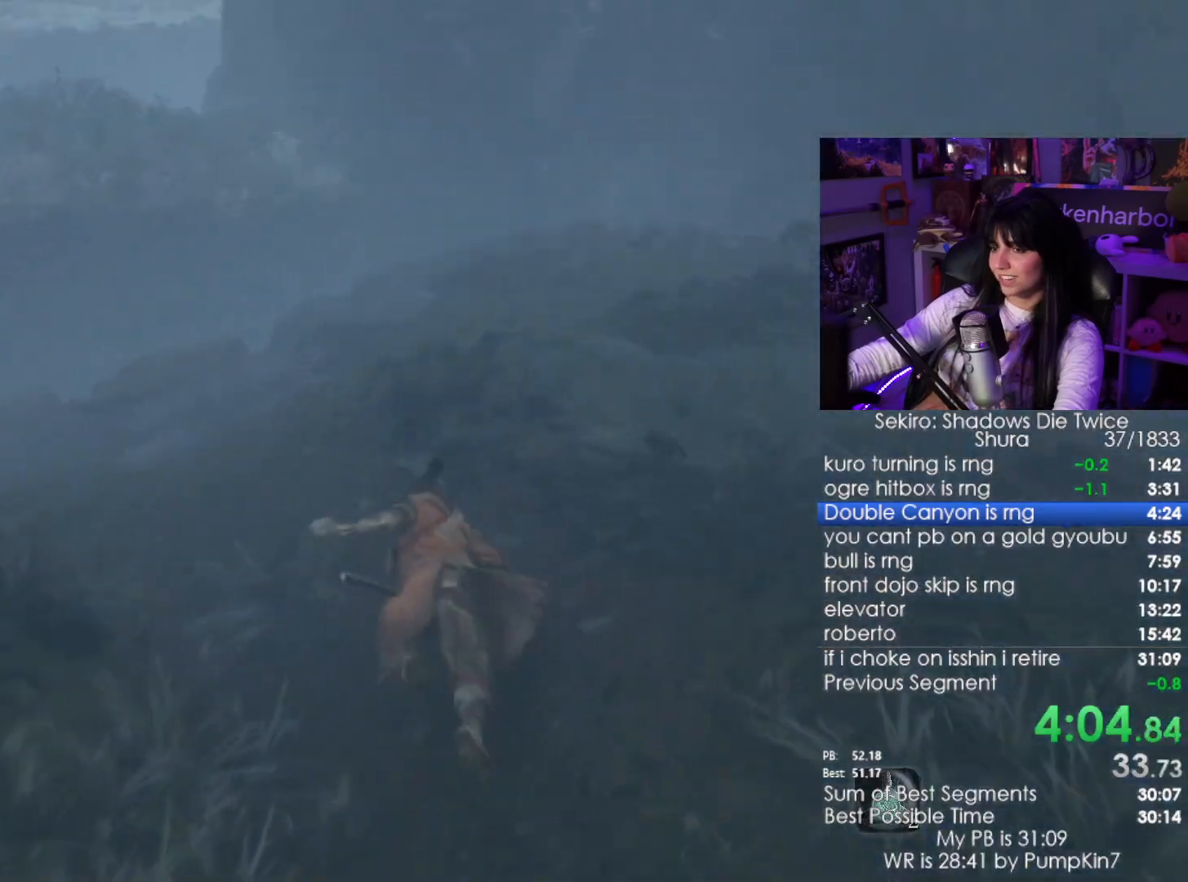
{"keys": ["shift", "w"], "mouse": [], "events": []}
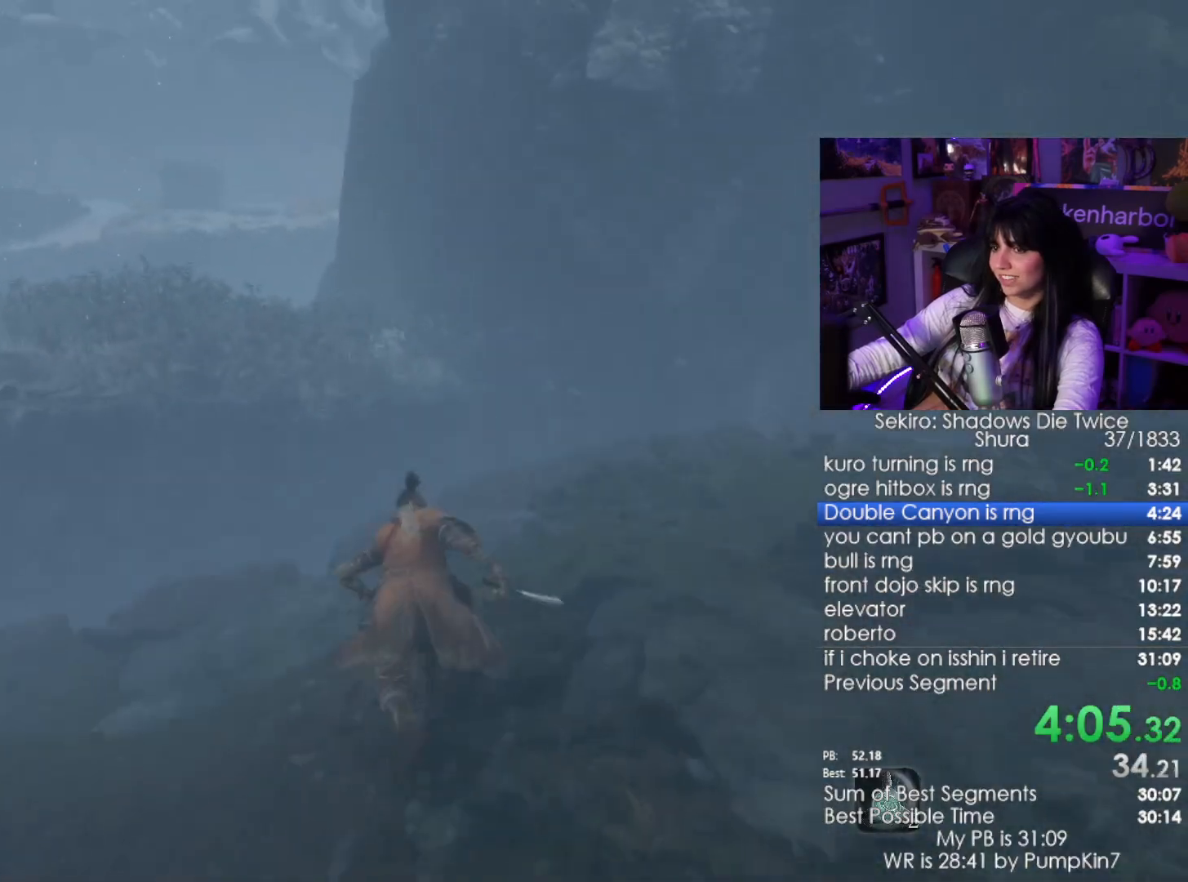
{"keys": ["shift", "w"], "mouse": [], "events": []}
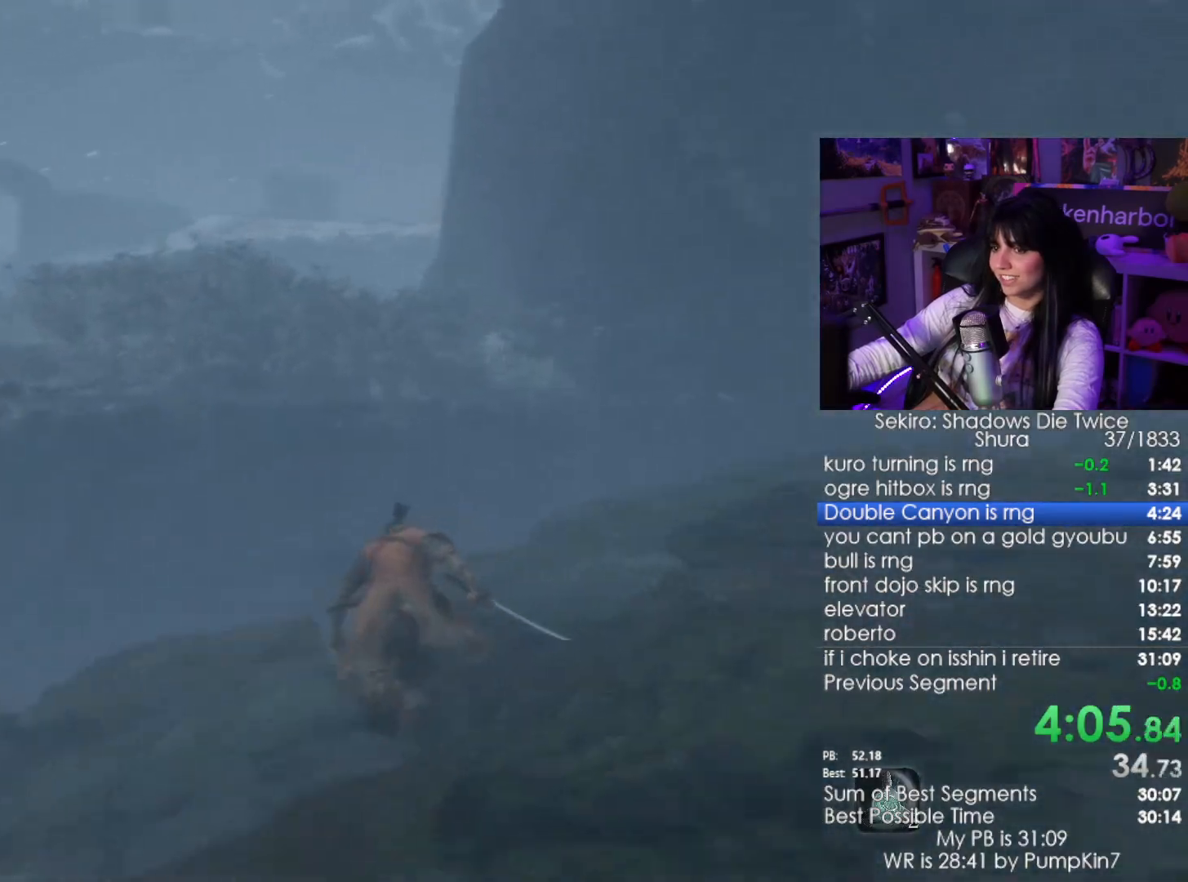
{"keys": ["shift", "w"], "mouse": [], "events": [[284, "space", "down"], [467, "space", "up"]]}
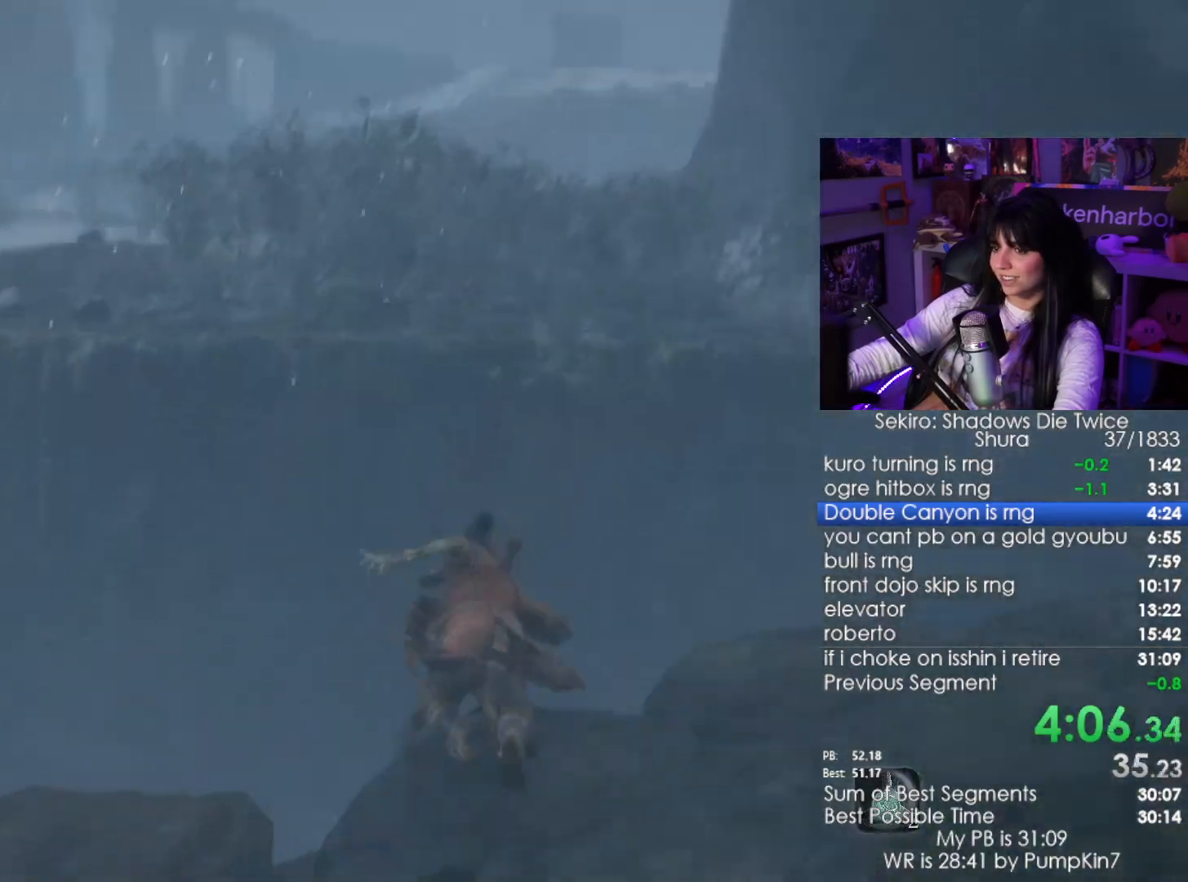
{"keys": ["shift", "w"], "mouse": [], "events": []}
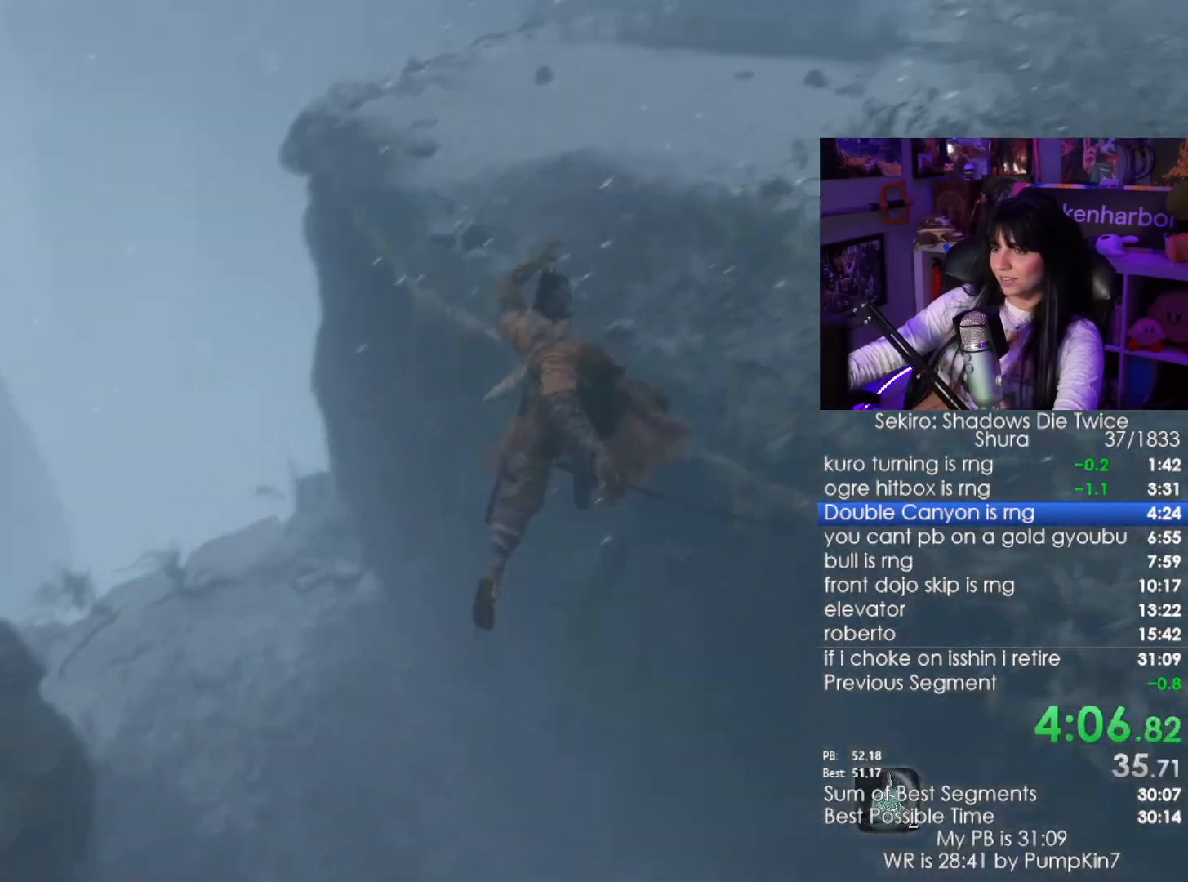
{"keys": ["shift", "w"], "mouse": [], "events": []}
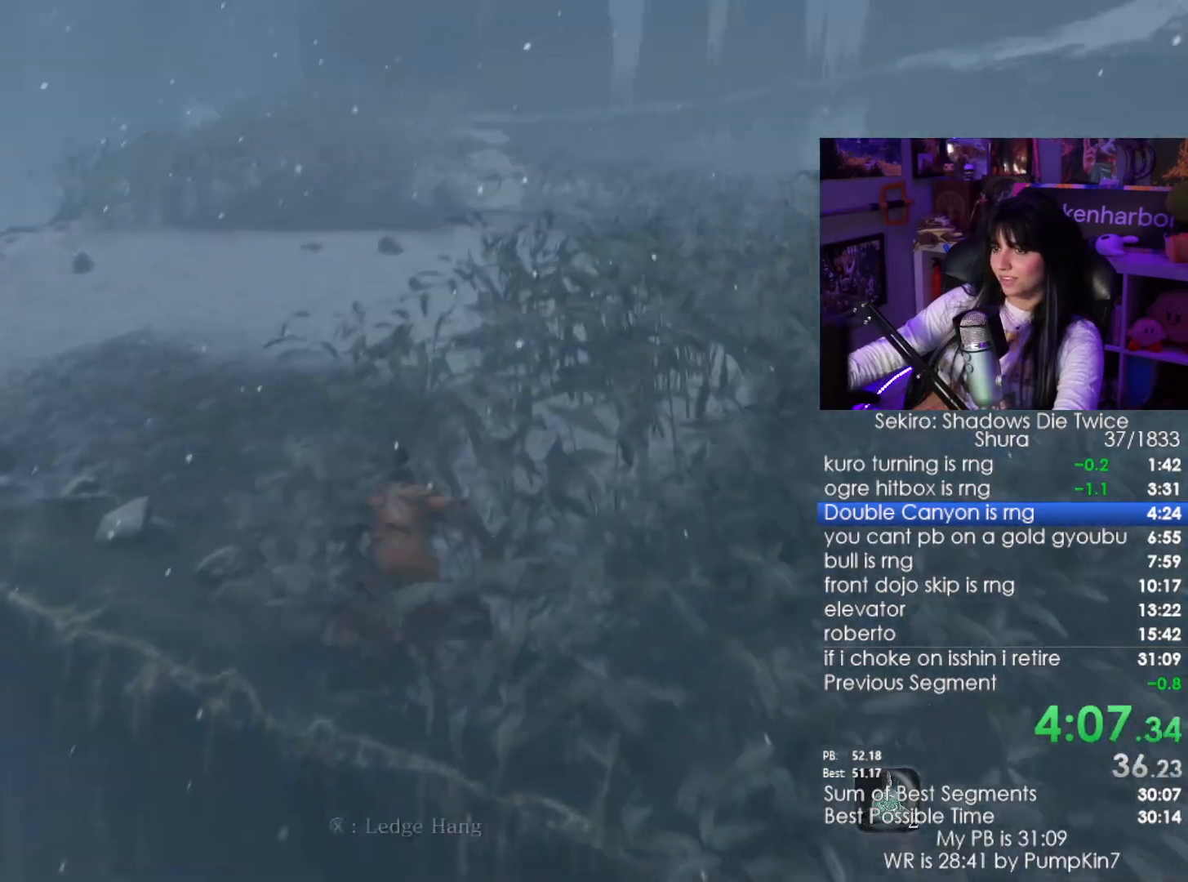
{"keys": ["shift", "w"], "mouse": [], "events": []}
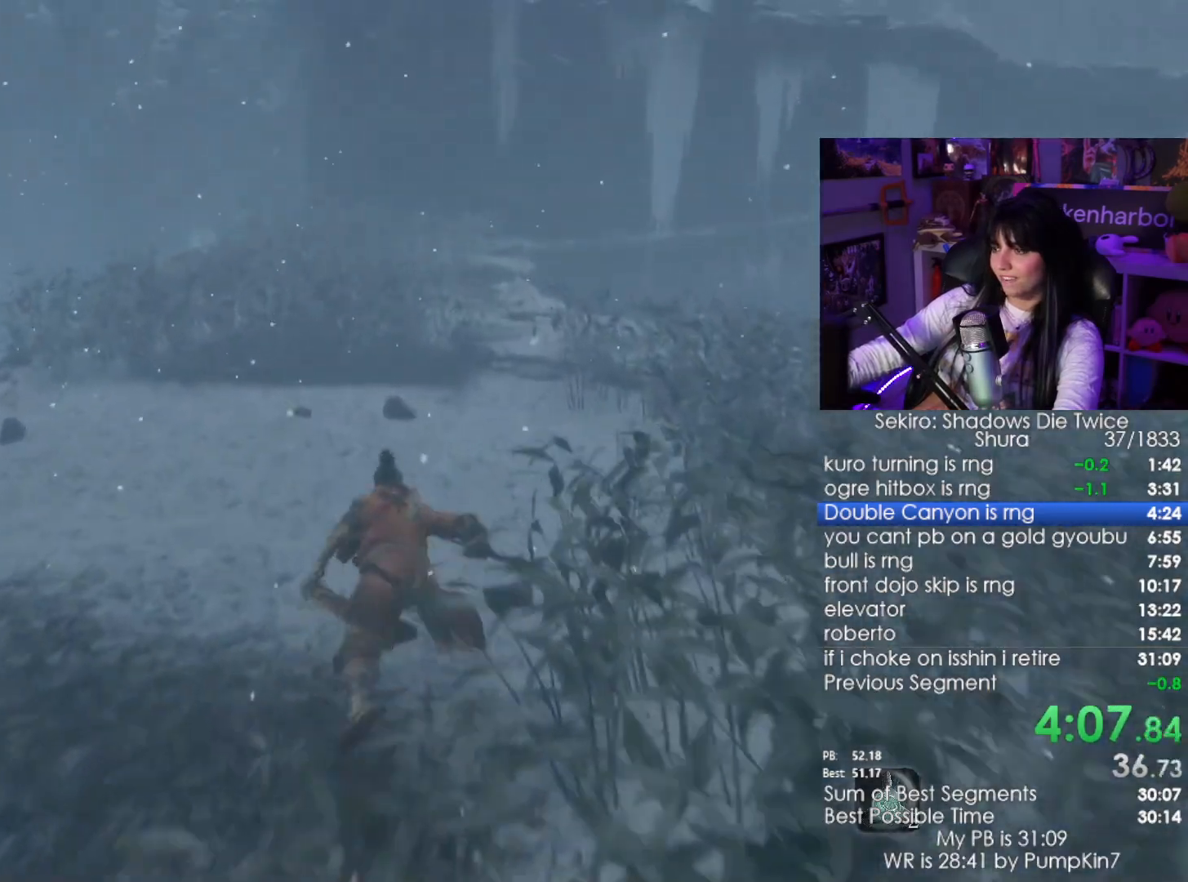
{"keys": ["shift", "w"], "mouse": [], "events": []}
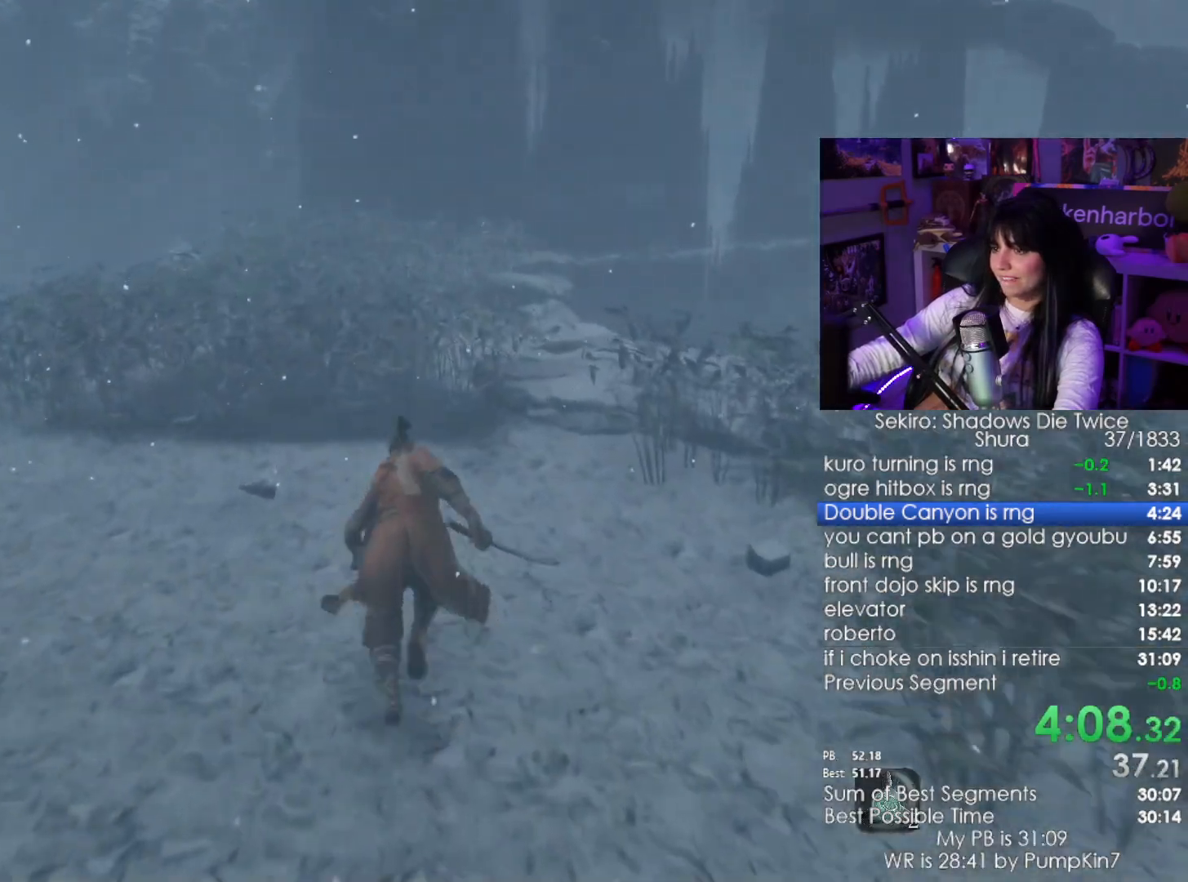
{"keys": ["shift", "w"], "mouse": [], "events": []}
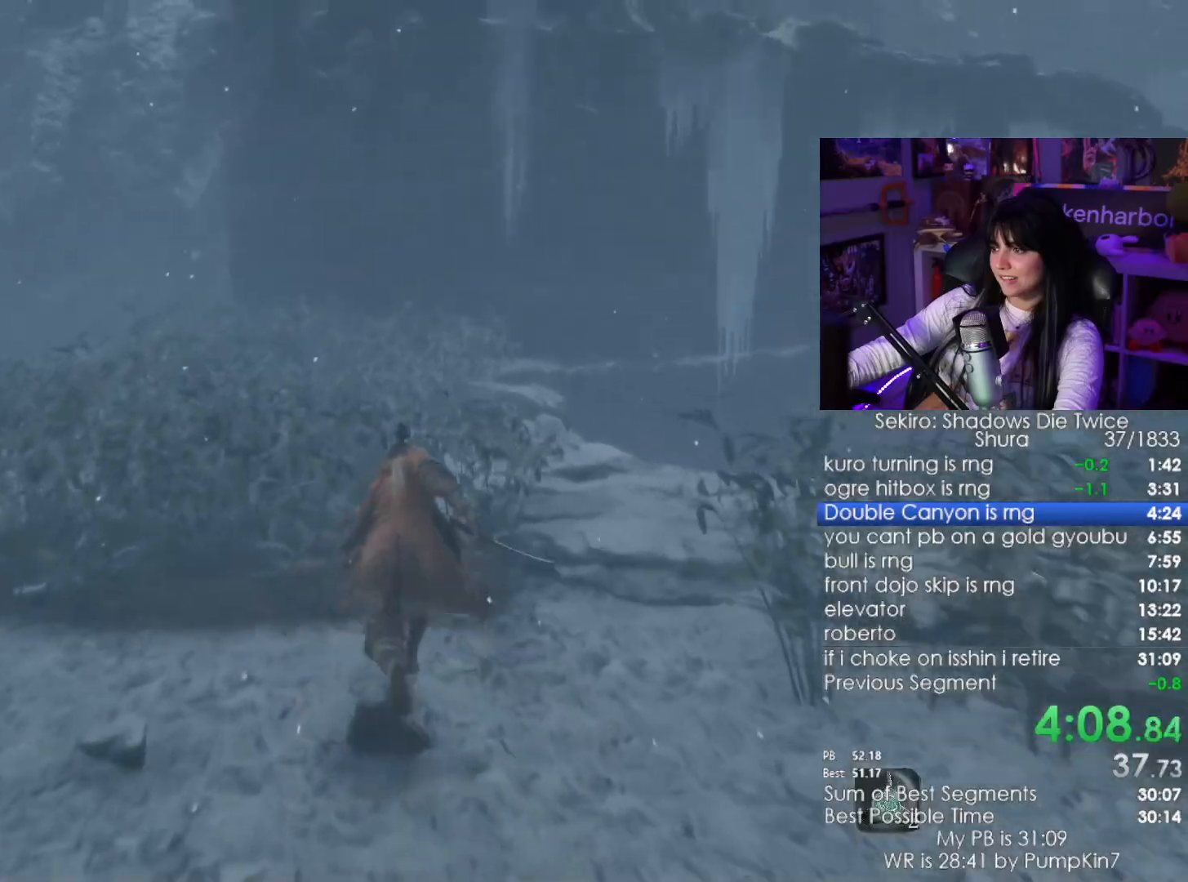
{"keys": ["shift", "w"], "mouse": [], "events": []}
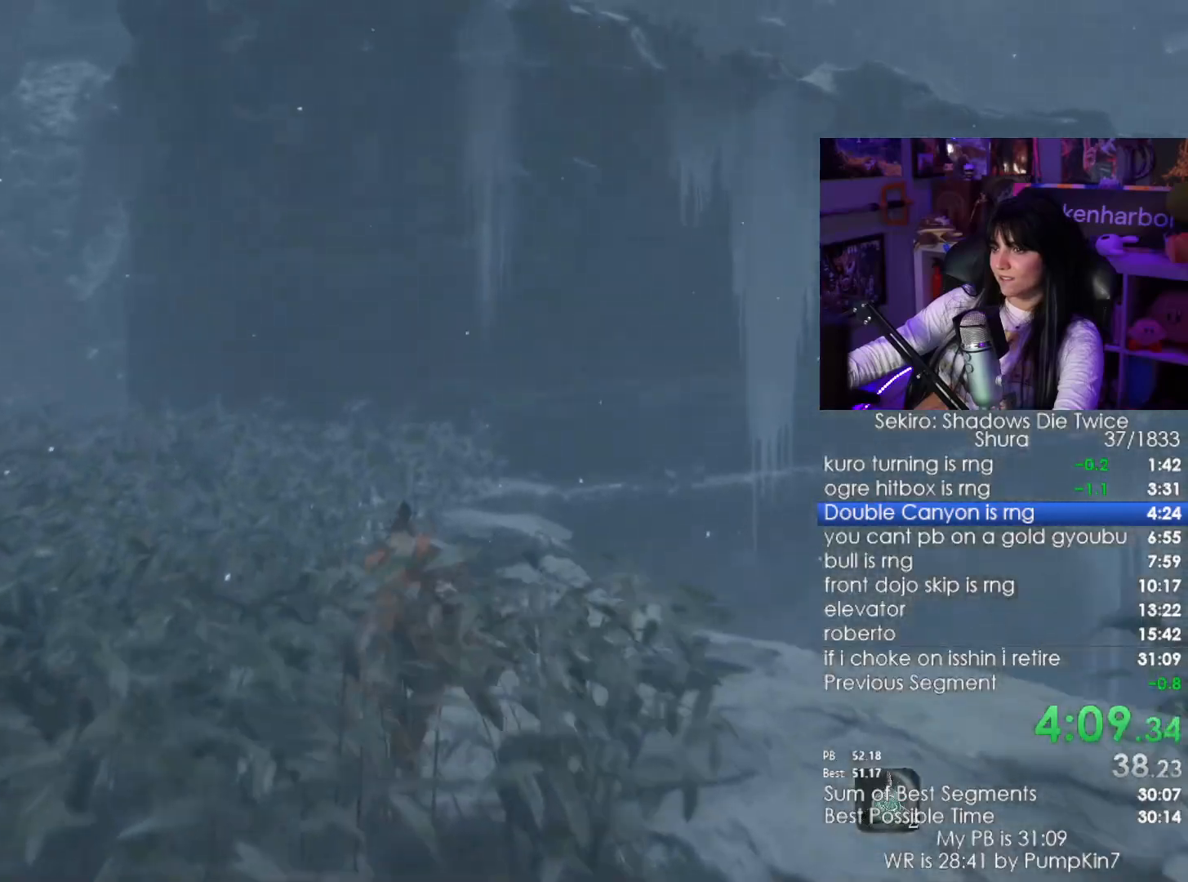
{"keys": ["w"], "mouse": [], "events": [[484, "shift", "up"]]}
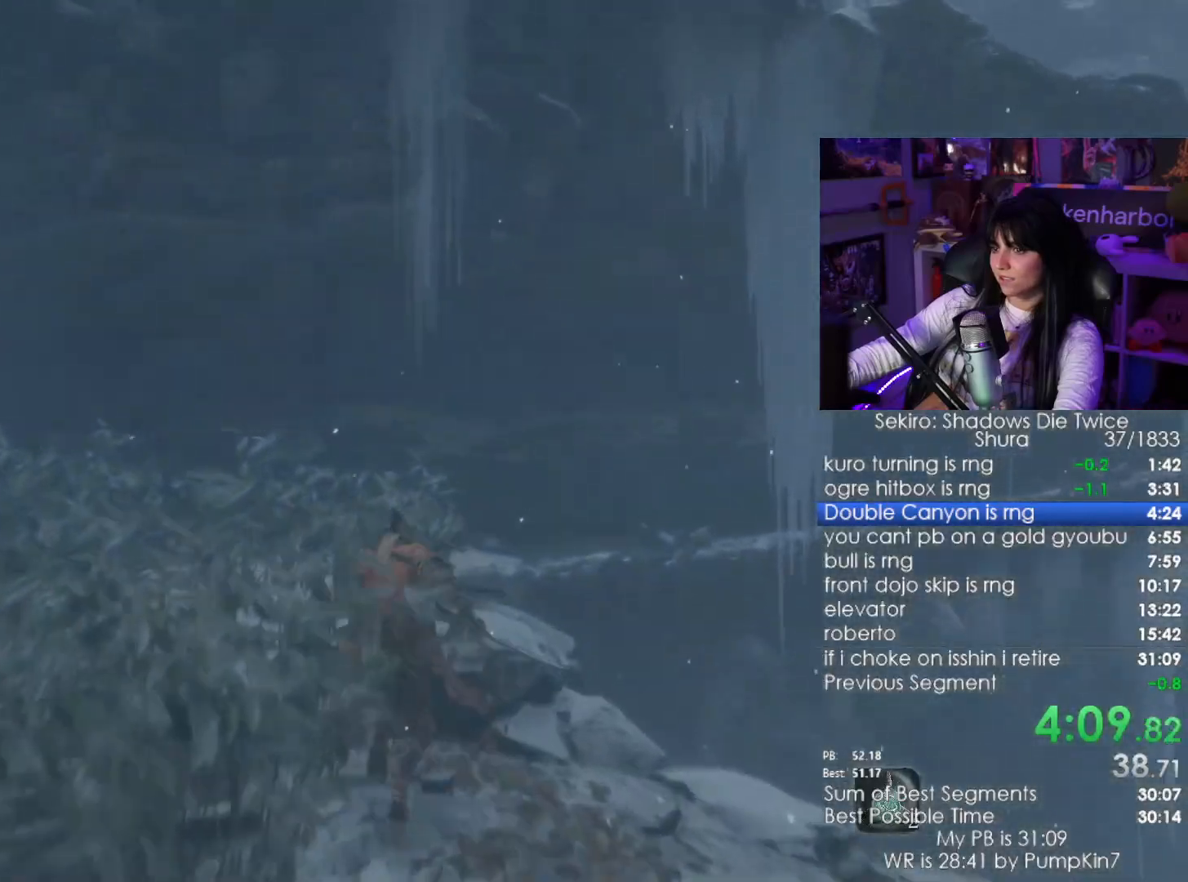
{"keys": ["w"], "mouse": [], "events": []}
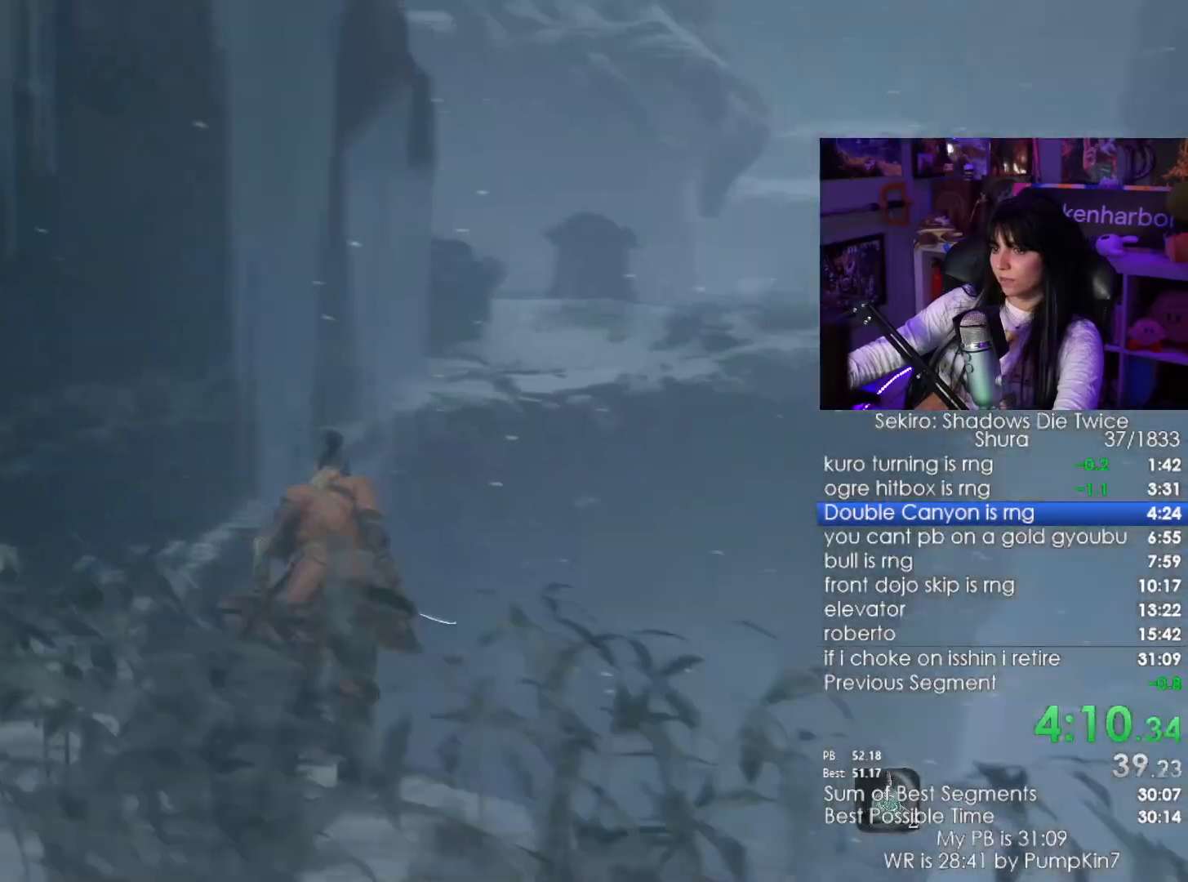
{"keys": ["shift", "w"], "mouse": [], "events": [[234, "shift", "down"]]}
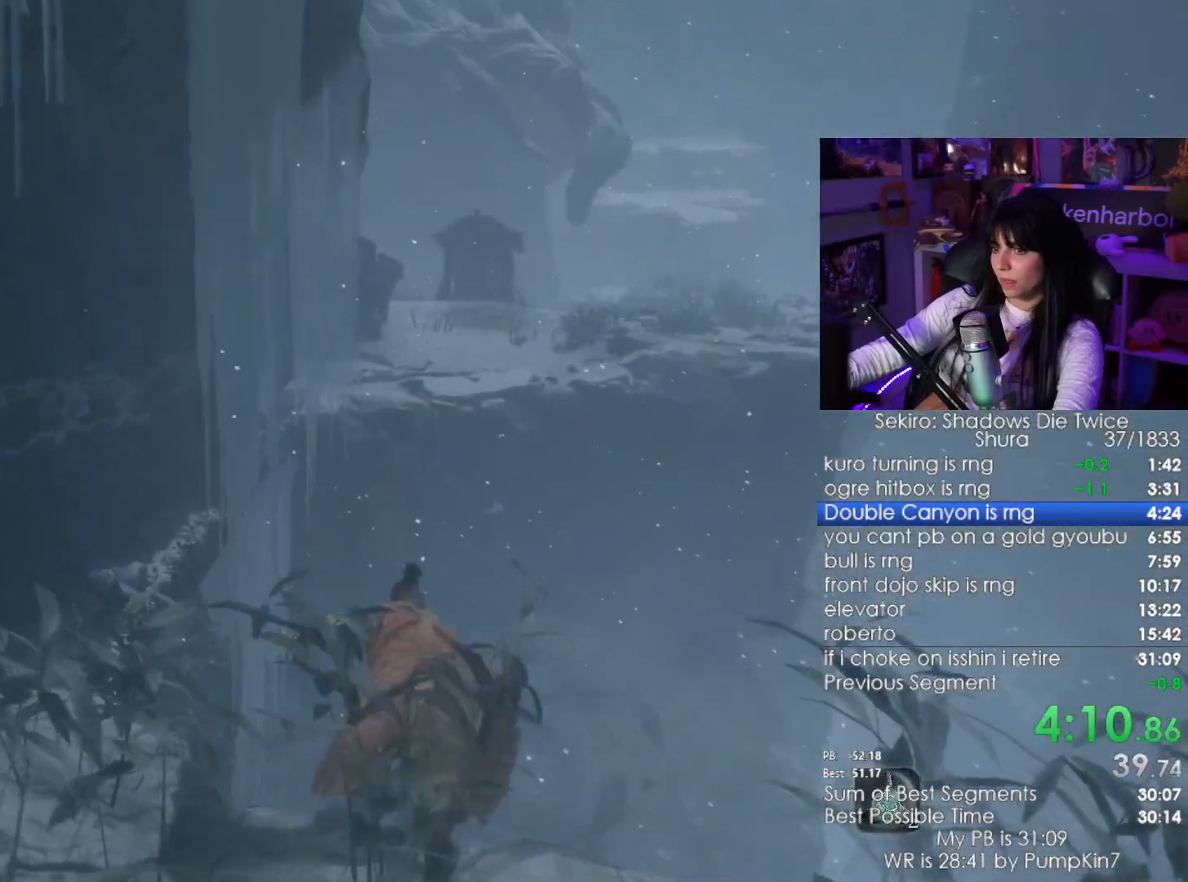
{"keys": ["w"], "mouse": [], "events": [[300, "space", "down"], [384, "shift", "up"], [434, "space", "up"]]}
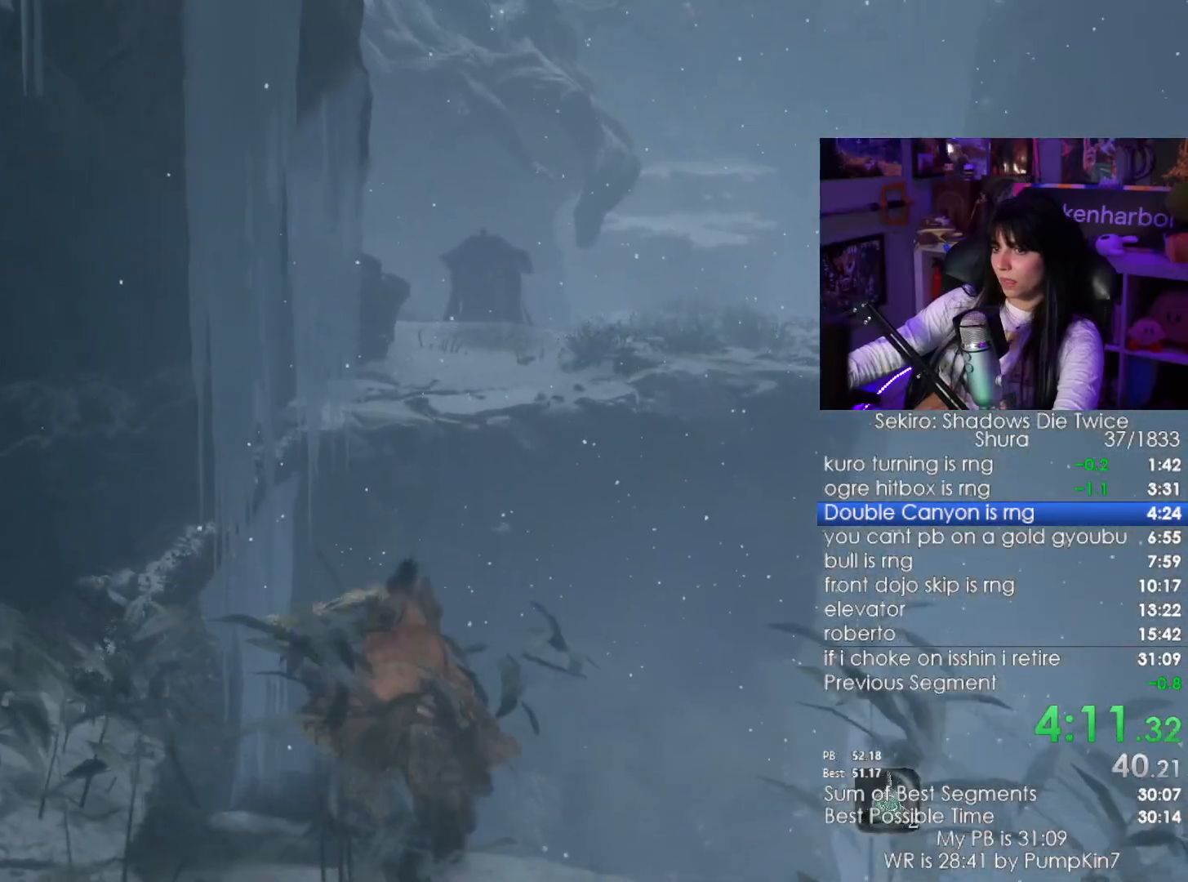
{"keys": ["w"], "mouse": [], "events": []}
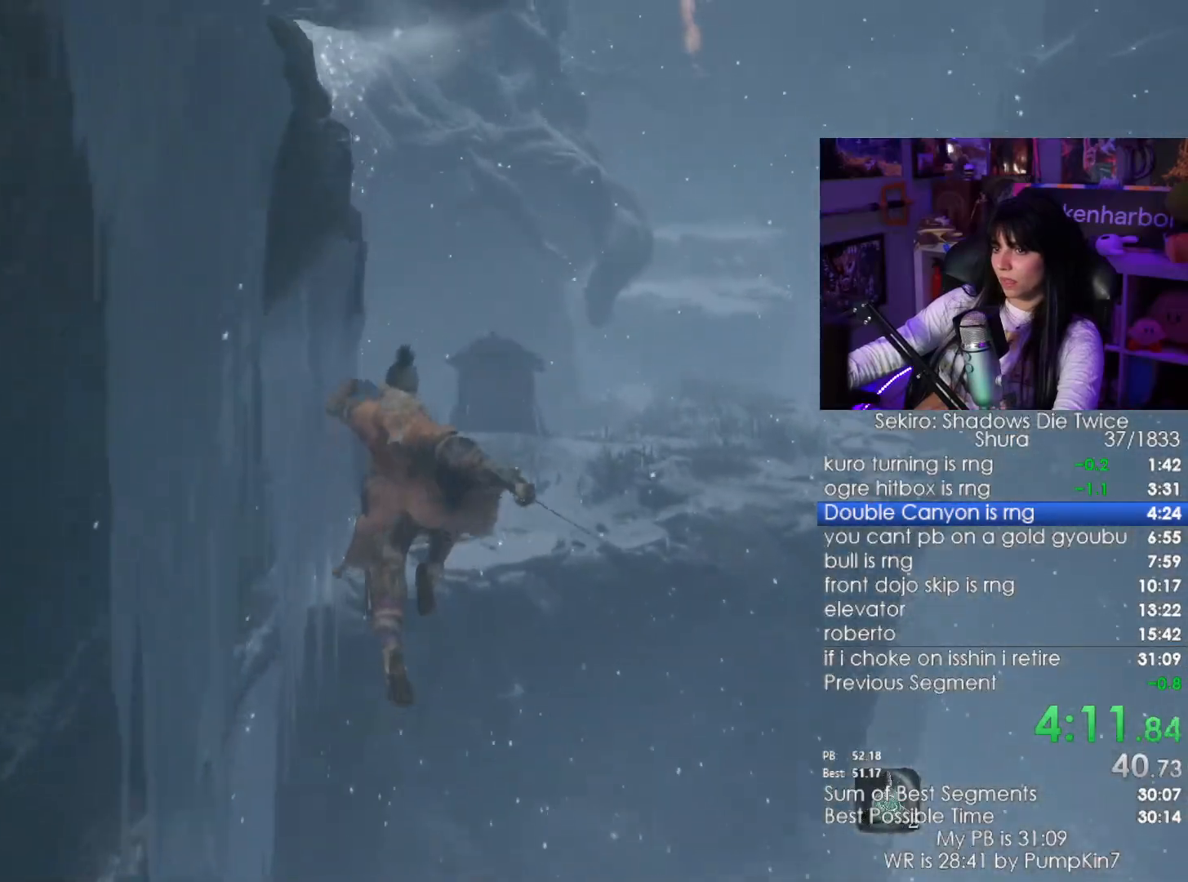
{"keys": ["w"], "mouse": [], "events": [[184, "space", "down"], [334, "space", "up"]]}
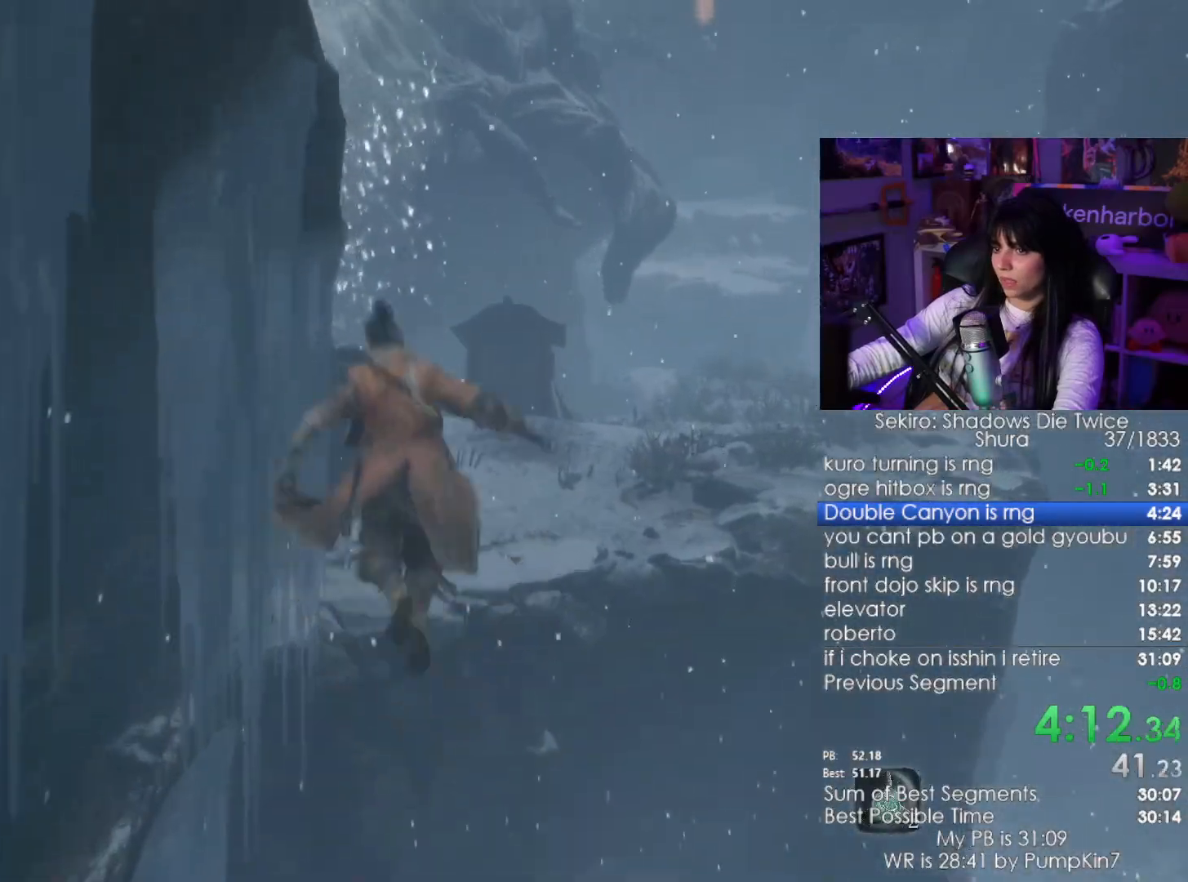
{"keys": ["a", "w"], "mouse": [], "events": [[300, "a", "down"]]}
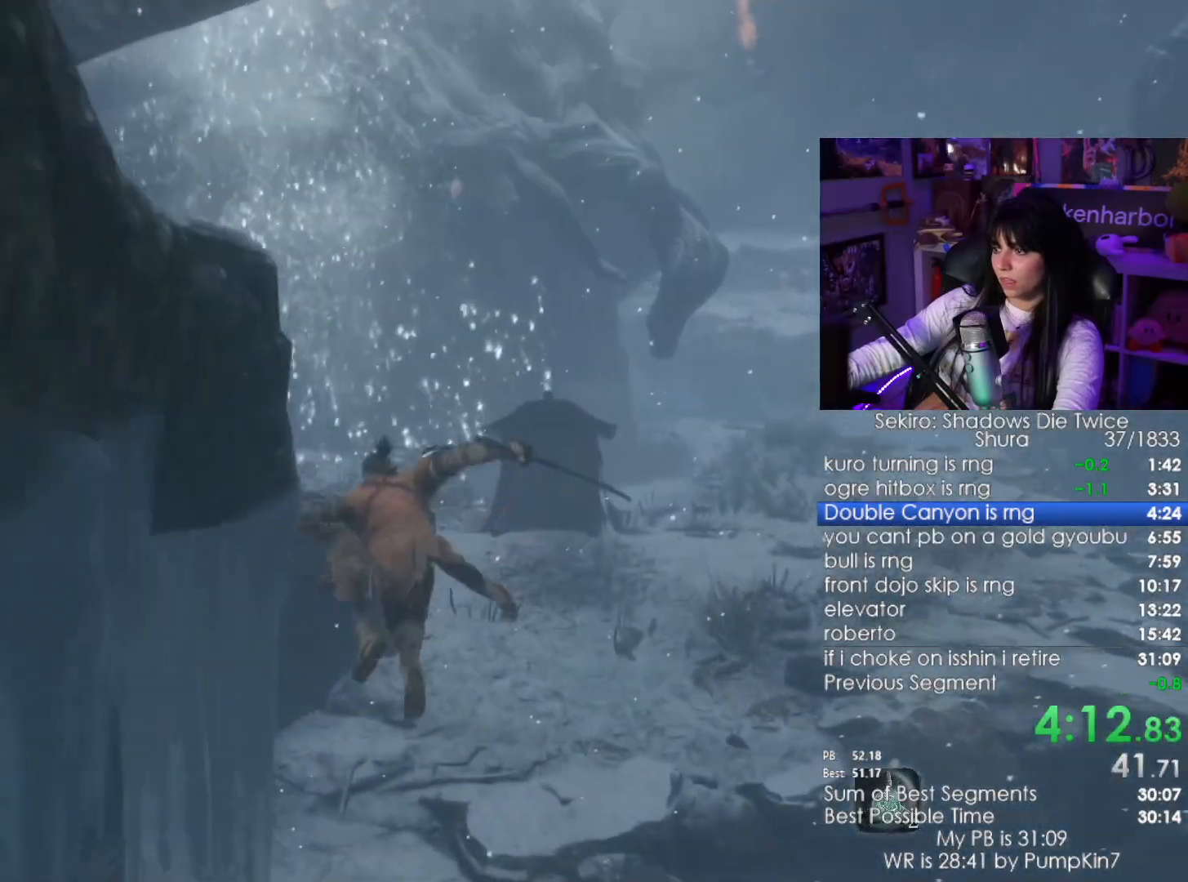
{"keys": ["shift", "w"], "mouse": [], "events": [[267, "shift", "down"], [317, "a", "up"]]}
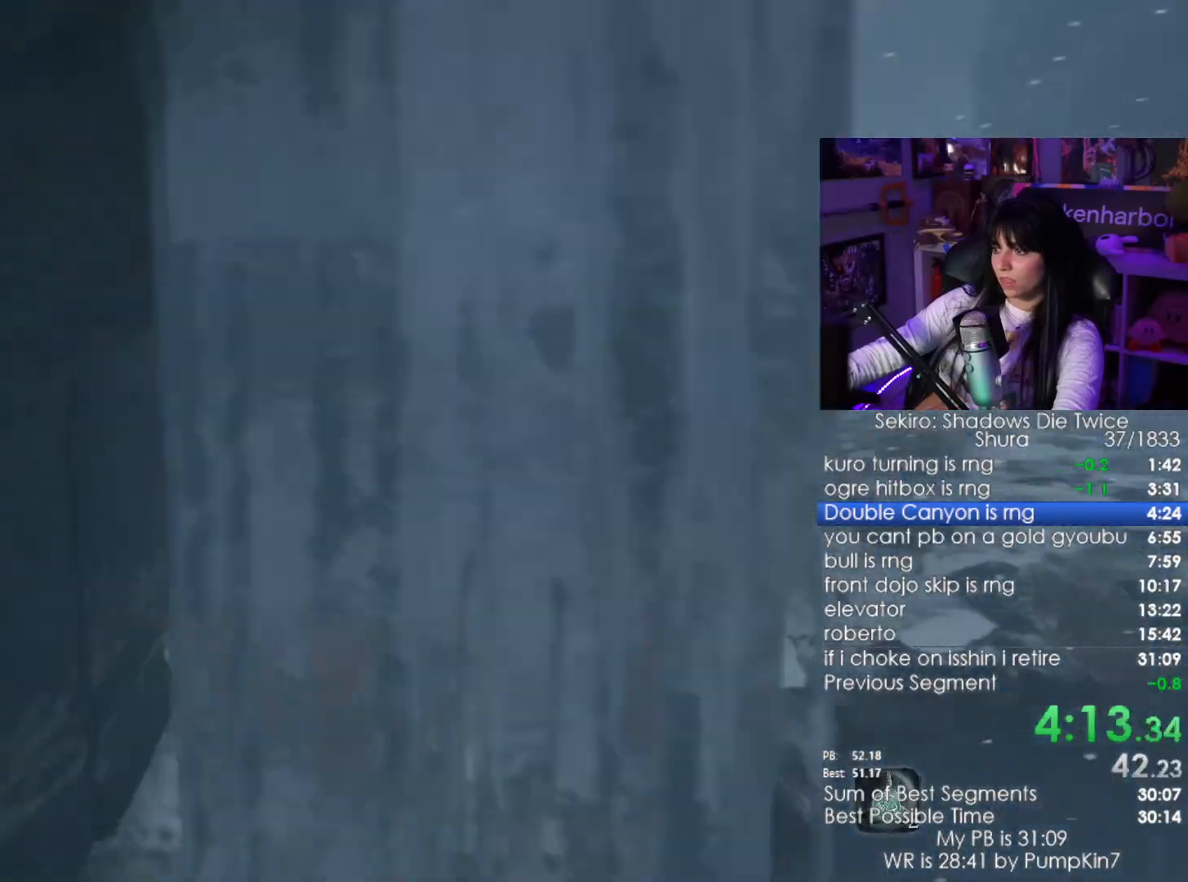
{"keys": ["shift", "w"], "mouse": [], "events": []}
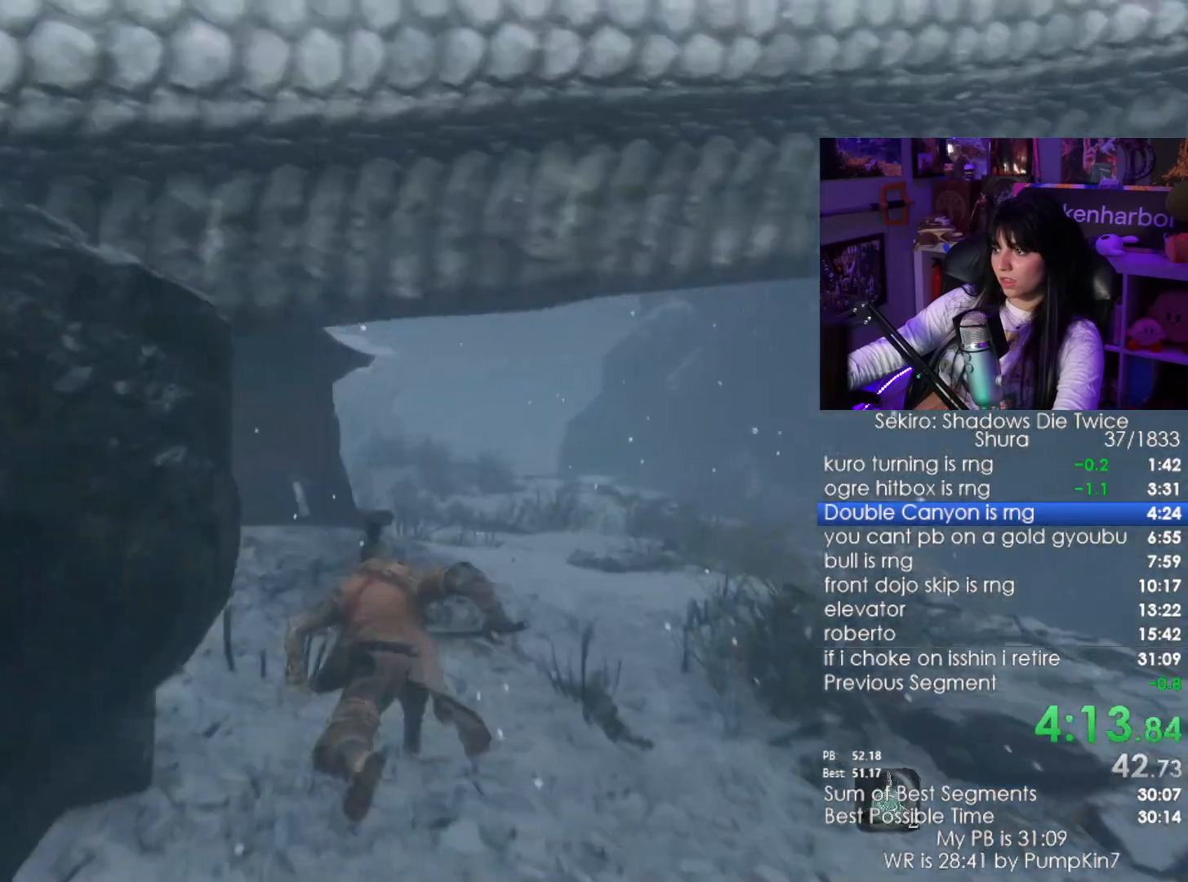
{"keys": ["shift", "w"], "mouse": [], "events": []}
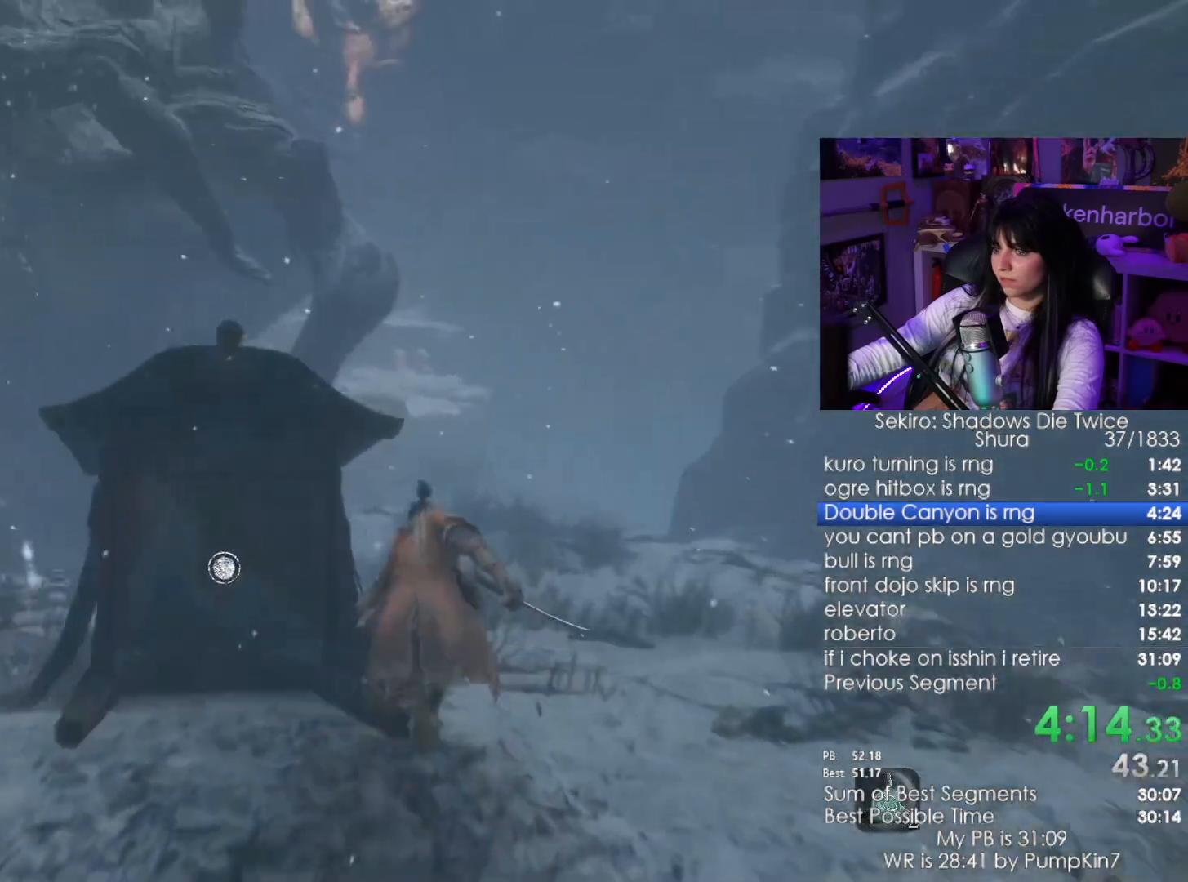
{"keys": ["shift", "w"], "mouse": [], "events": []}
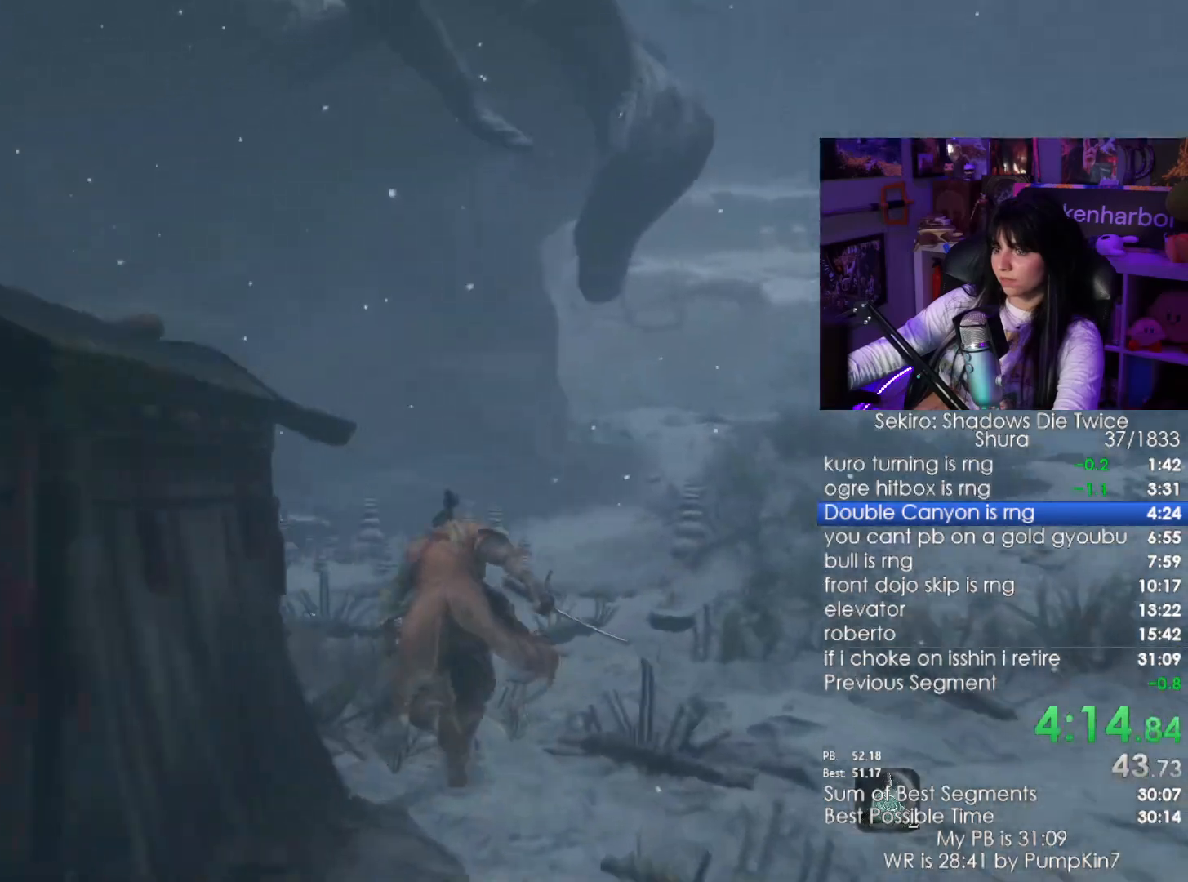
{"keys": ["shift", "w"], "mouse": [], "events": []}
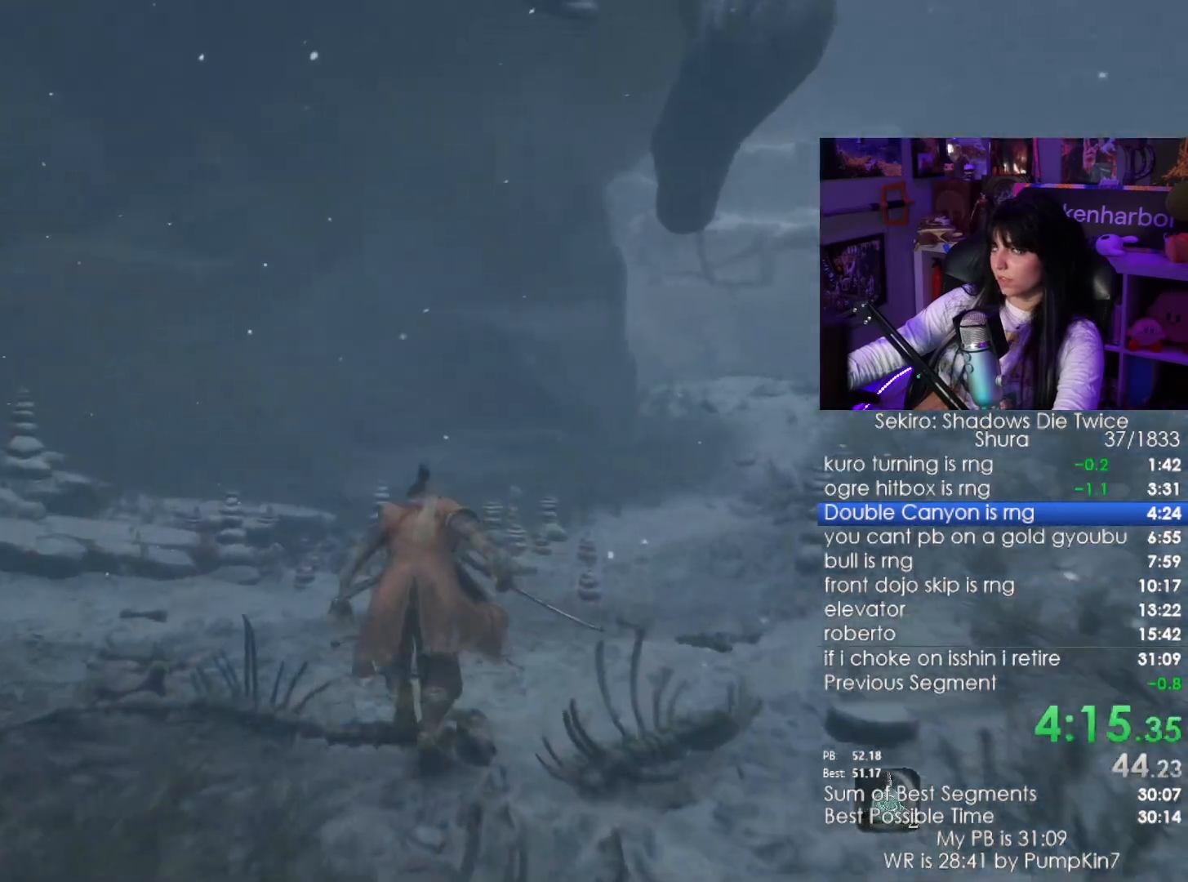
{"keys": ["shift", "w"], "mouse": [], "events": []}
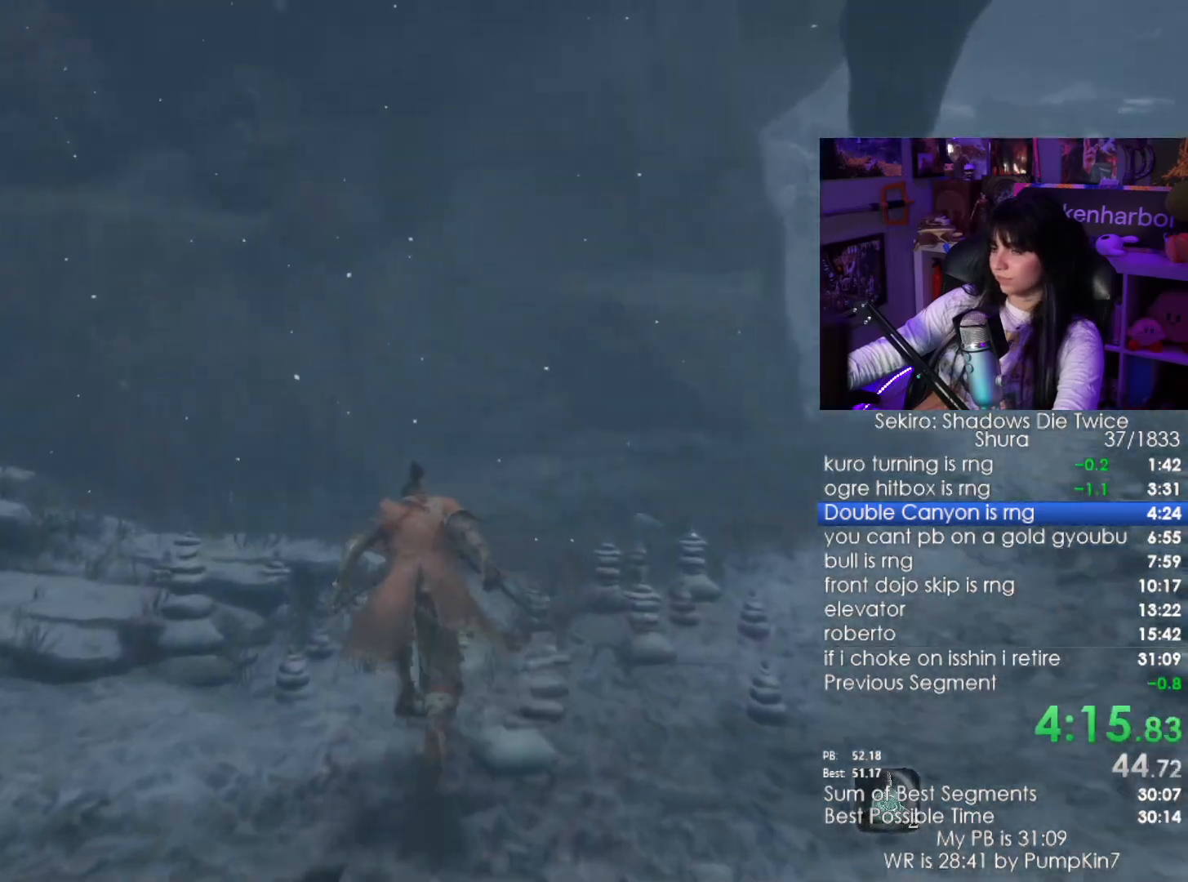
{"keys": ["shift", "w"], "mouse": [], "events": []}
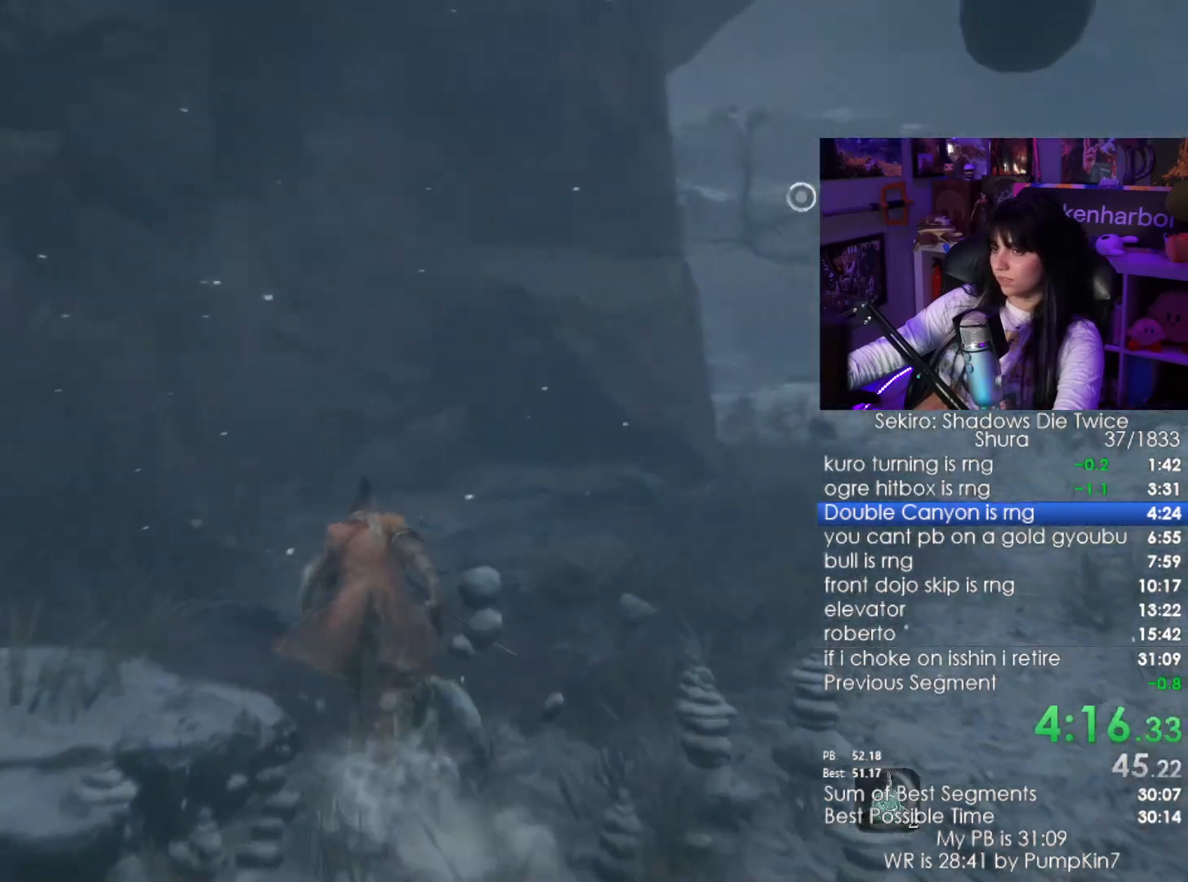
{"keys": ["shift", "space", "w"], "mouse": [], "events": [[467, "space", "down"]]}
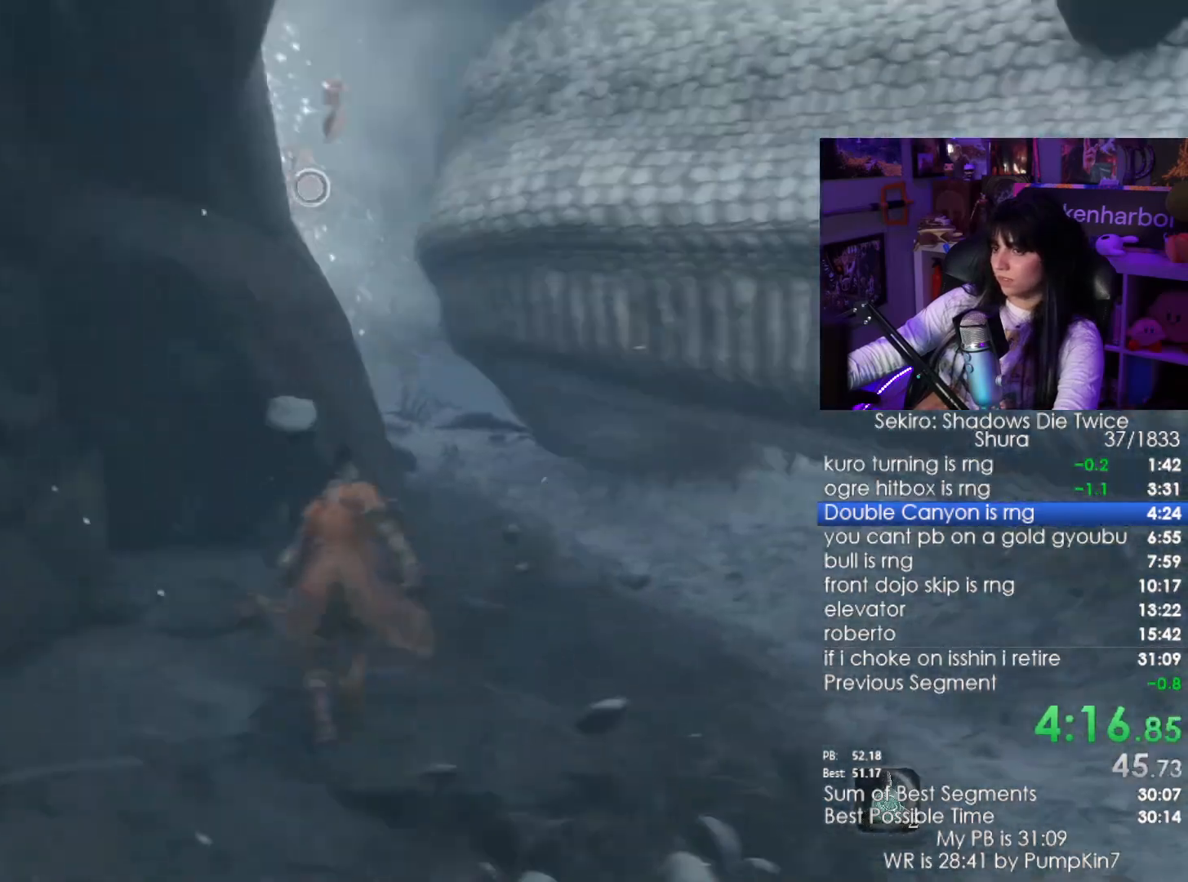
{"keys": ["w"], "mouse": [], "events": [[67, "shift", "up"], [67, "space", "up"], [200, "f", "down"], [250, "f", "up"], [350, "f", "down"], [384, "f", "up"]]}